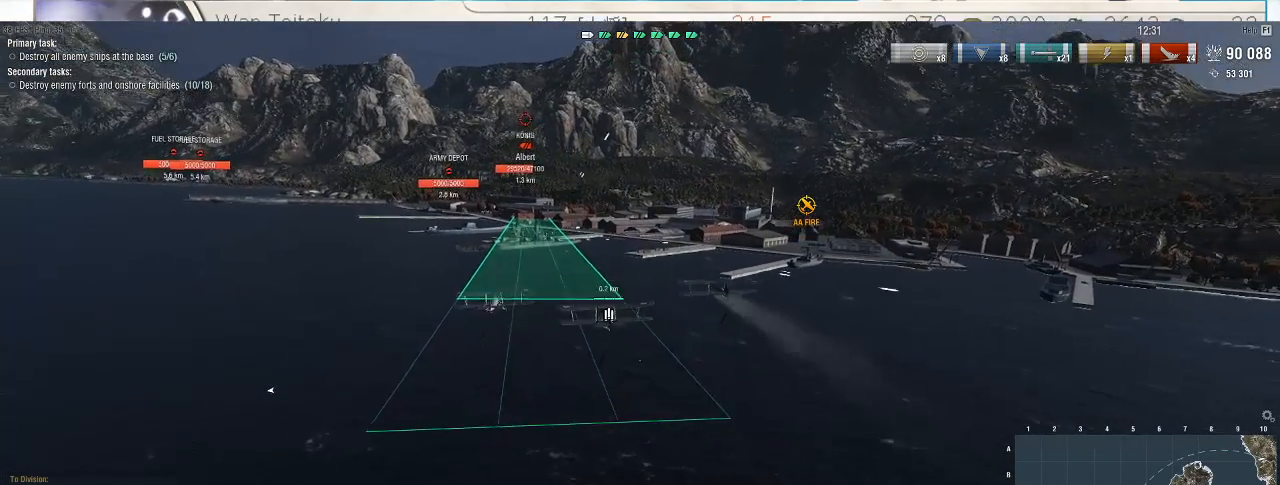
Gameplay with keyboard and mouse; each line is a JSON object with the keys and mouse buttons held at the frame after it. "events" lists presses ("down") and releases ("up") of ".", "/", "0", "1", "2", "3", "4", "5", "6", "7", "8", "9", "a", "alt_l", "alt_r", "b", "backslash", "backspace", "c", "caps_lock", "comma", "ctrl_l", "ctrl_r", "d", "e", "equals", "escape", "f", "f1", "f10", "f11", "f12", "f2", "f3", "f4", "f5", "f6", "f7", "f8", "f9", "g", "h", "i", "j", "k", "l", "lbracket", "m", "minus", "n", "o", "p", "q", "quote", "r", "rbracket", "return", "s", "semicolon", "shift_l", "shift_r", "space", "super", "t", "tab", "tilde", "u", "v", "w", "x", "y", "z", "mouse_left", "mouse_wheel", "mouse_right", "mouse_mb4" and "mouse_mb5" between this image and that frame as [ms after this image, input, new state], when the widget could be followed in between. "mouse_left", "mouse_wheel", "mouse_right", "mouse_mb4", "mouse_mb5" = the "left", "wheel", "right", "mb4", "mb5" buttons of the "mouse" list. No other keys are recorded. "wheel" means that the mouse wheel is clicked or scrolled. Not read: mouse_move.
{"keys": [], "mouse": ["left"], "events": [[100, "mouse_left", "up"], [167, "mouse_left", "down"], [233, "mouse_left", "up"], [300, "mouse_left", "down"], [367, "mouse_left", "up"], [433, "mouse_left", "down"]]}
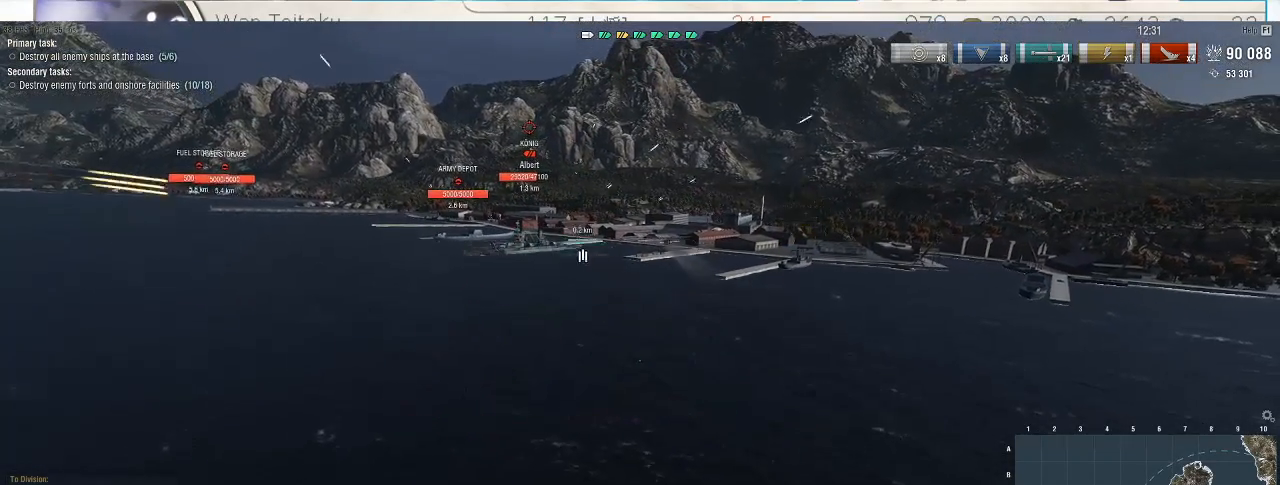
{"keys": [], "mouse": [], "events": [[33, "mouse_left", "up"], [67, "mouse_left", "down"], [167, "mouse_left", "up"], [300, "mouse_wheel", "down"], [433, "mouse_wheel", "up"]]}
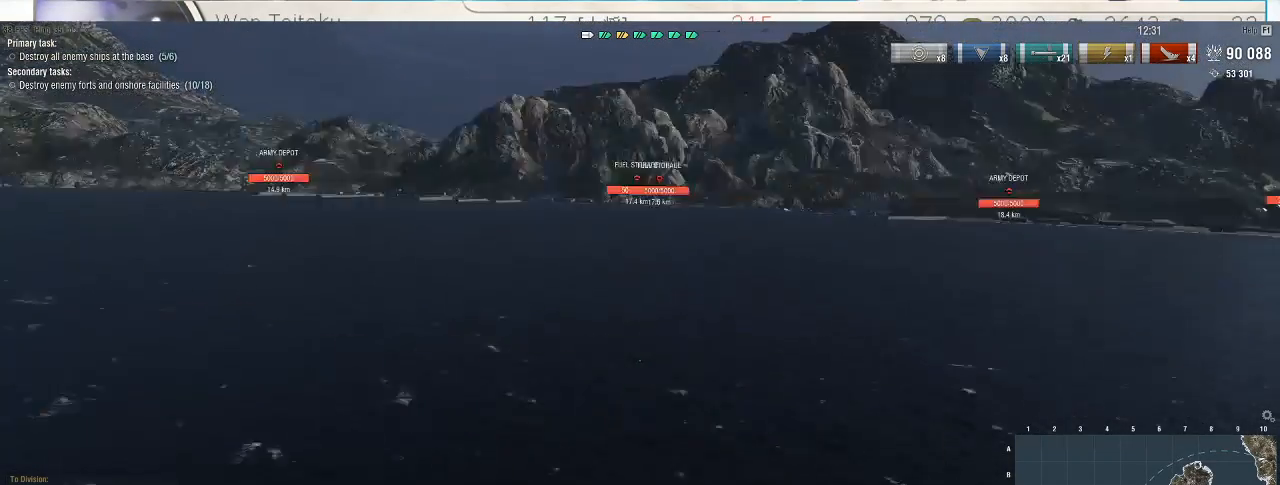
{"keys": [], "mouse": [], "events": [[300, "2", "down"], [333, "2", "up"], [400, "2", "down"], [467, "2", "up"]]}
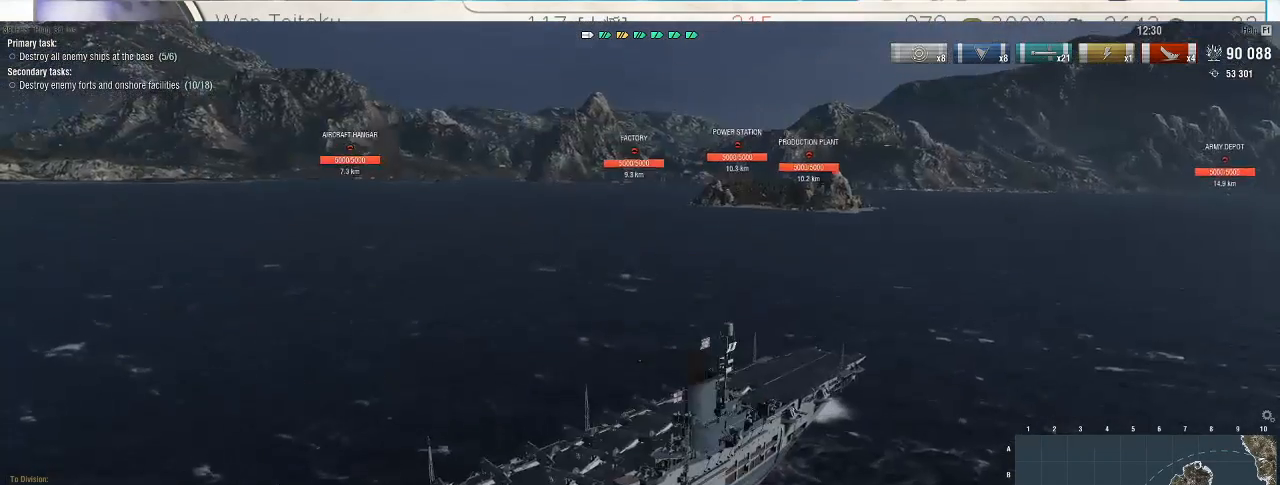
{"keys": [], "mouse": [], "events": []}
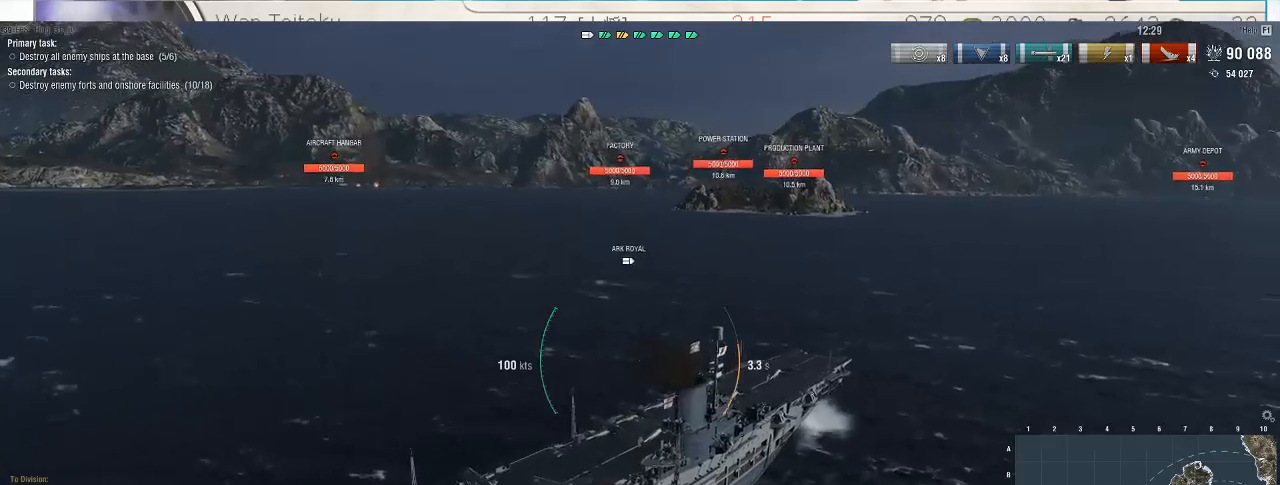
{"keys": [], "mouse": [], "events": []}
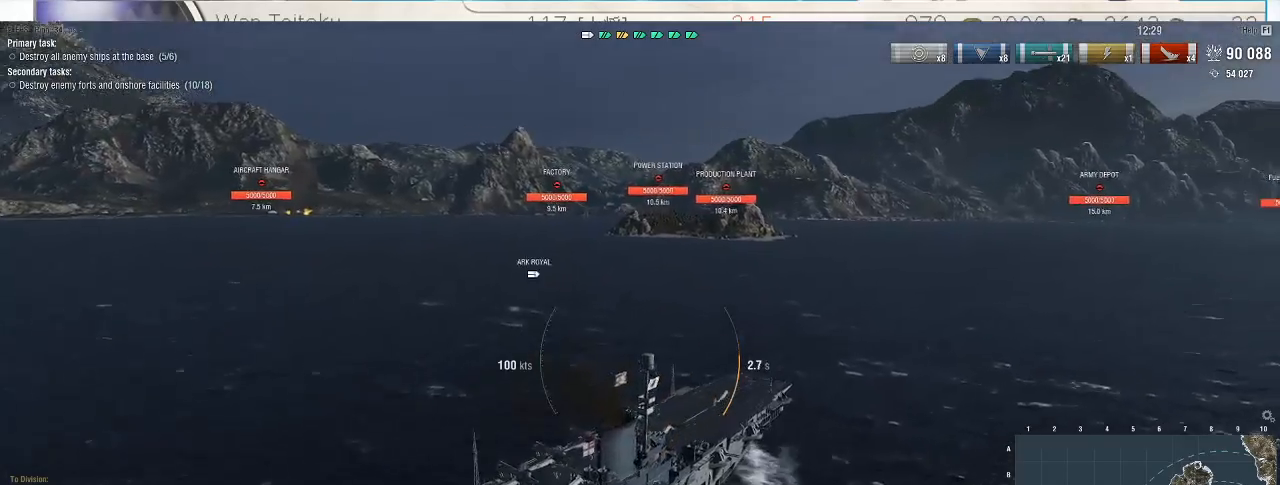
{"keys": [], "mouse": [], "events": []}
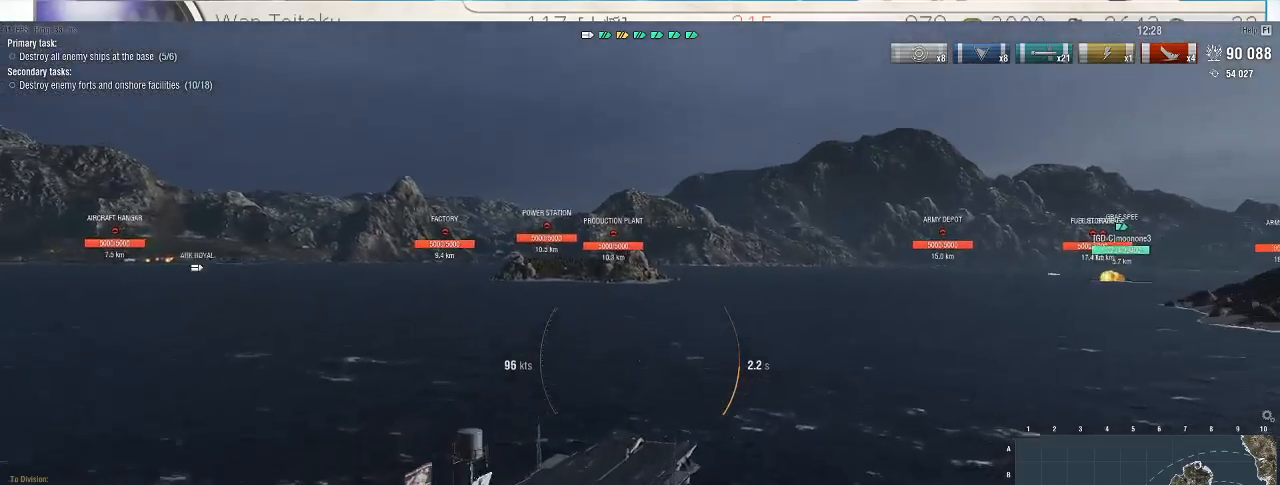
{"keys": [], "mouse": [], "events": []}
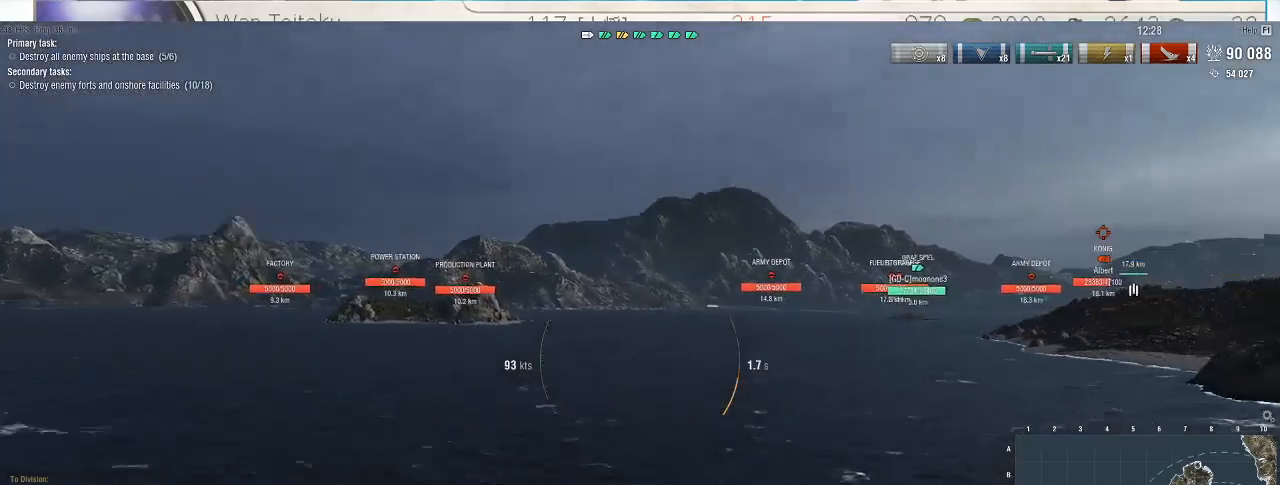
{"keys": [], "mouse": [], "events": []}
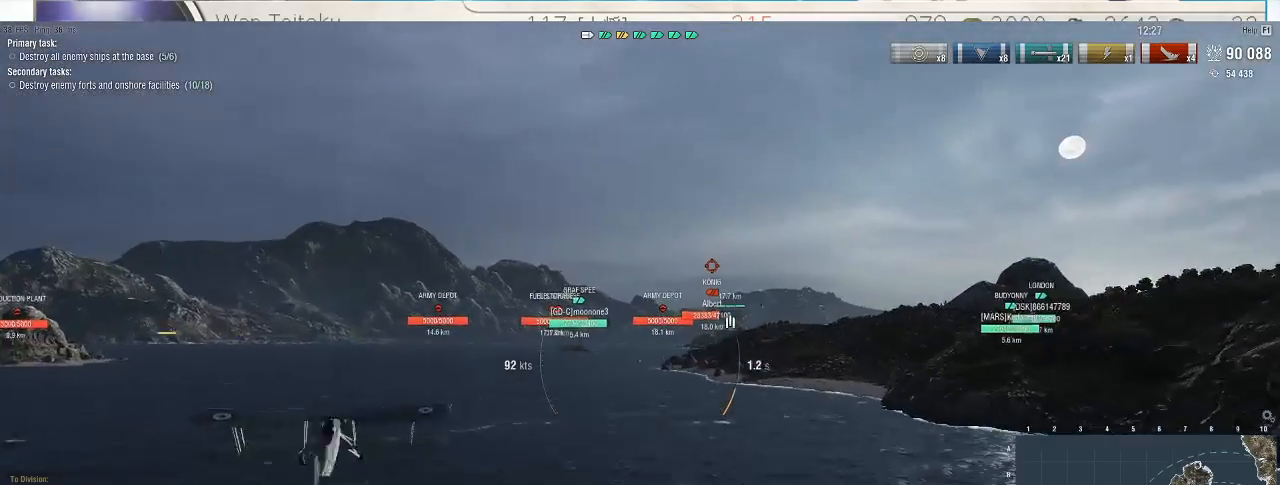
{"keys": ["d"], "mouse": [], "events": [[33, "d", "down"]]}
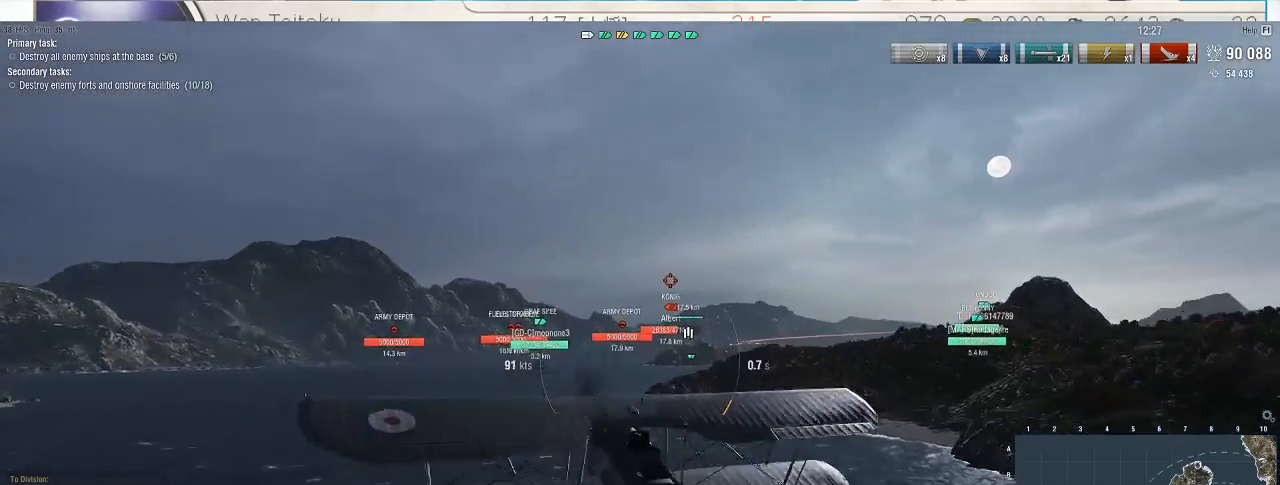
{"keys": ["d", "w"], "mouse": [], "events": [[67, "w", "down"]]}
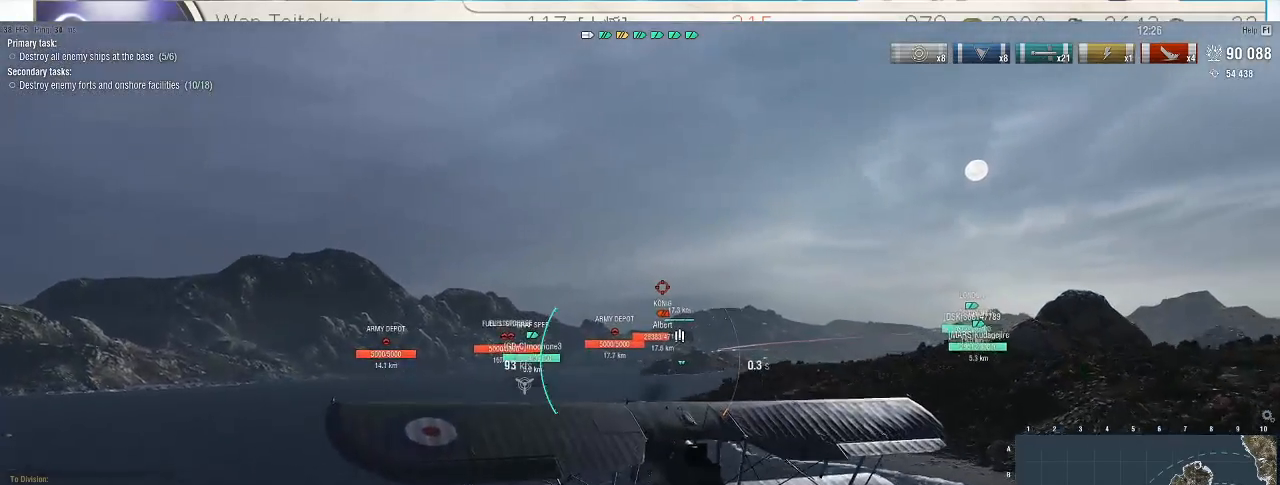
{"keys": ["d", "w"], "mouse": [], "events": []}
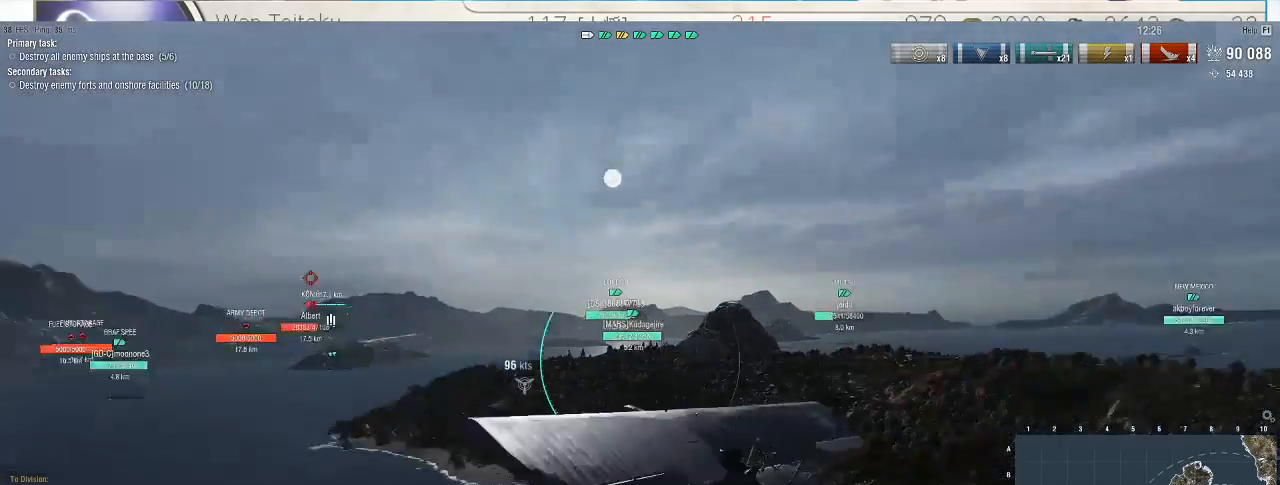
{"keys": ["d", "w"], "mouse": [], "events": []}
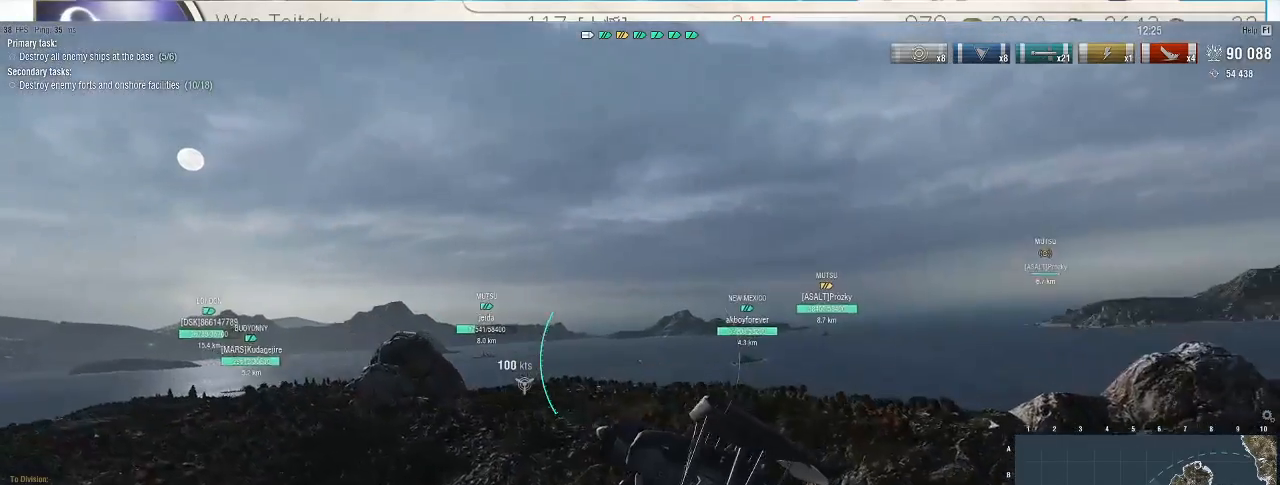
{"keys": ["w"], "mouse": [], "events": [[500, "d", "up"]]}
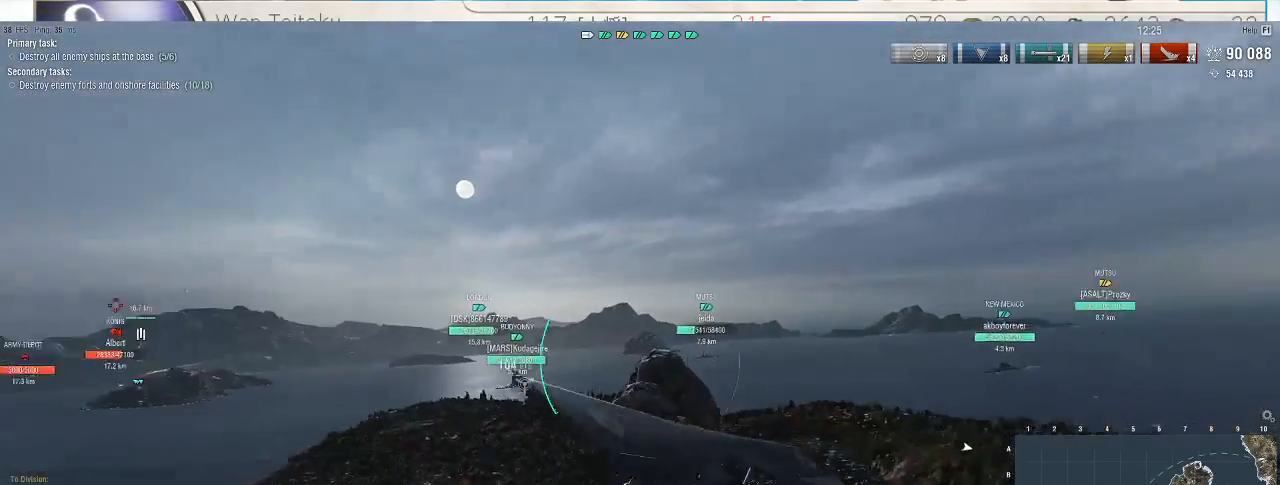
{"keys": [], "mouse": [], "events": [[500, "w", "up"]]}
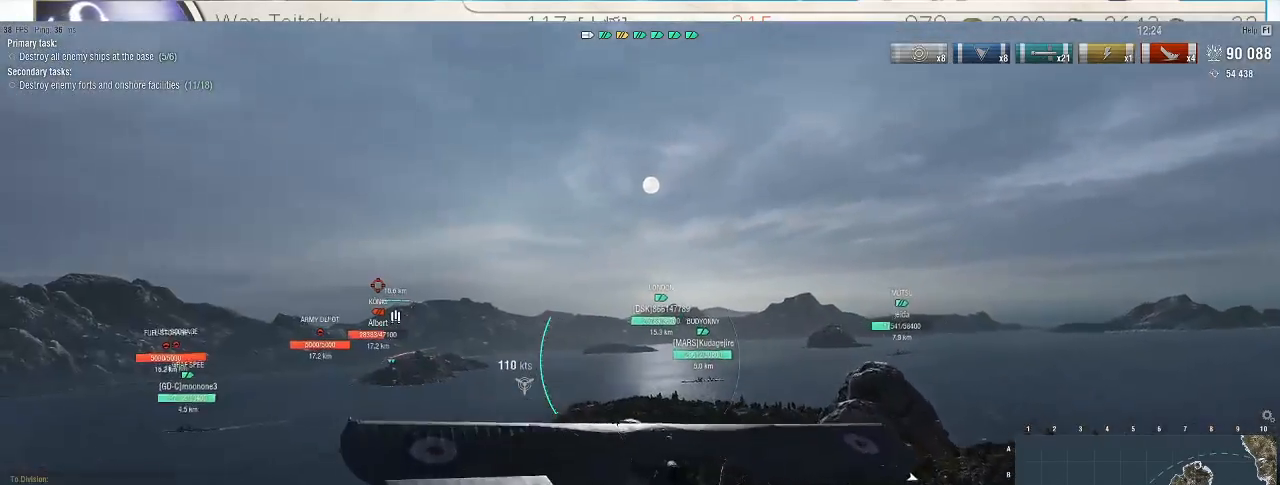
{"keys": [], "mouse": [], "events": []}
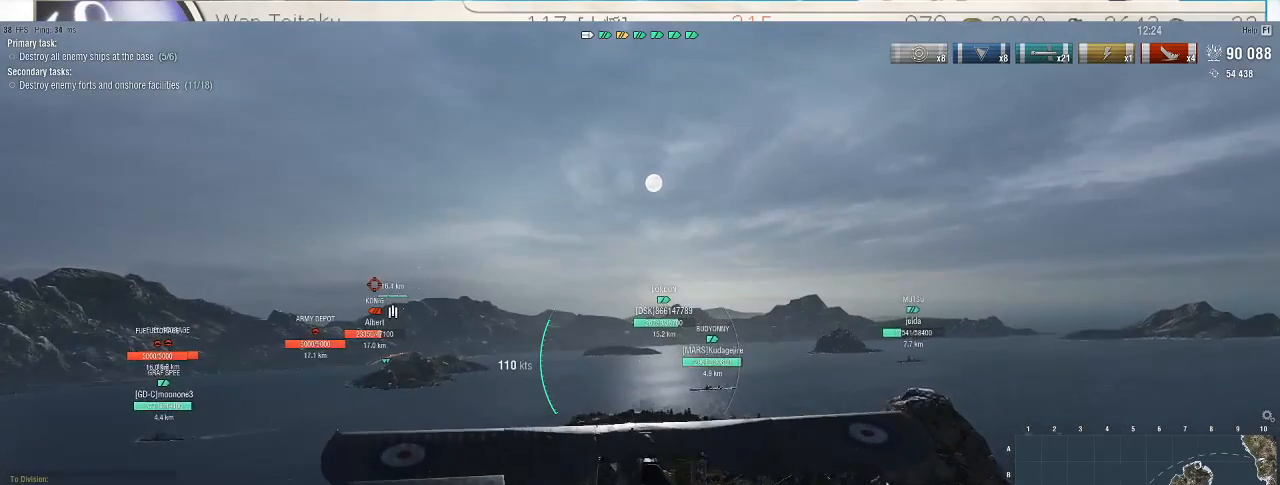
{"keys": [], "mouse": [], "events": []}
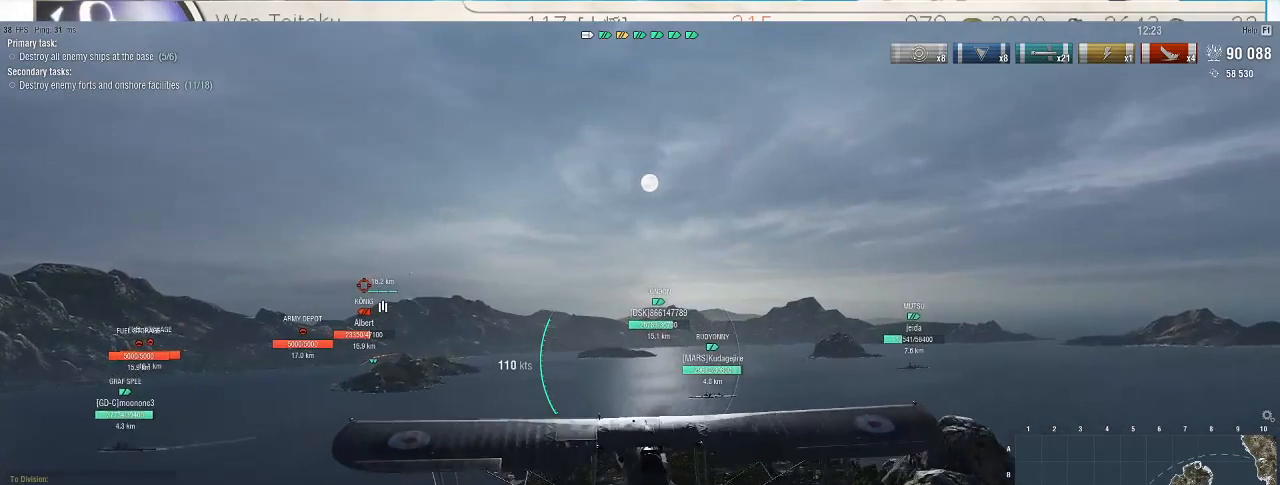
{"keys": [], "mouse": [], "events": []}
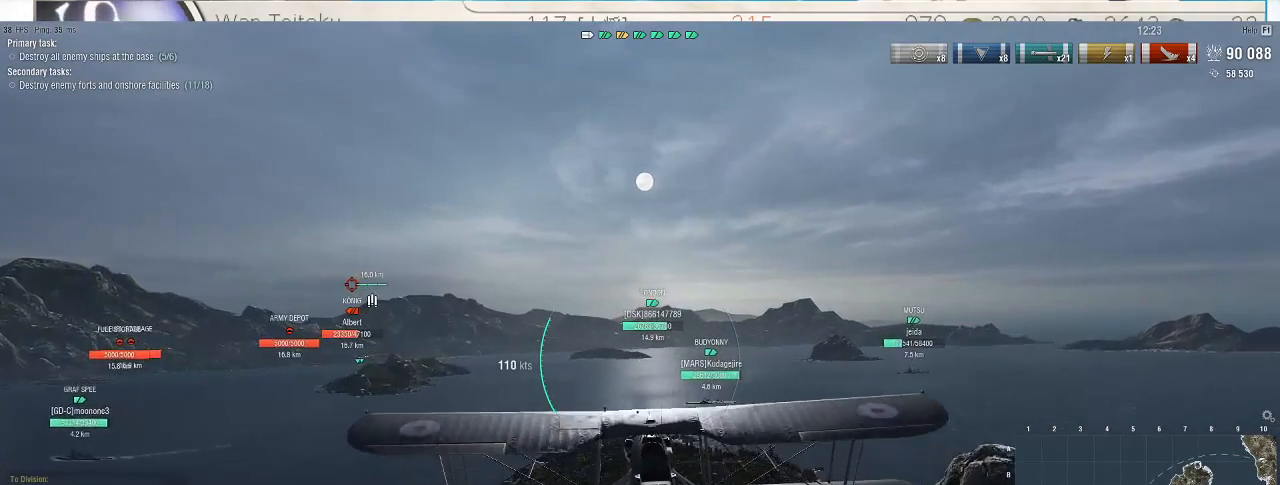
{"keys": [], "mouse": [], "events": []}
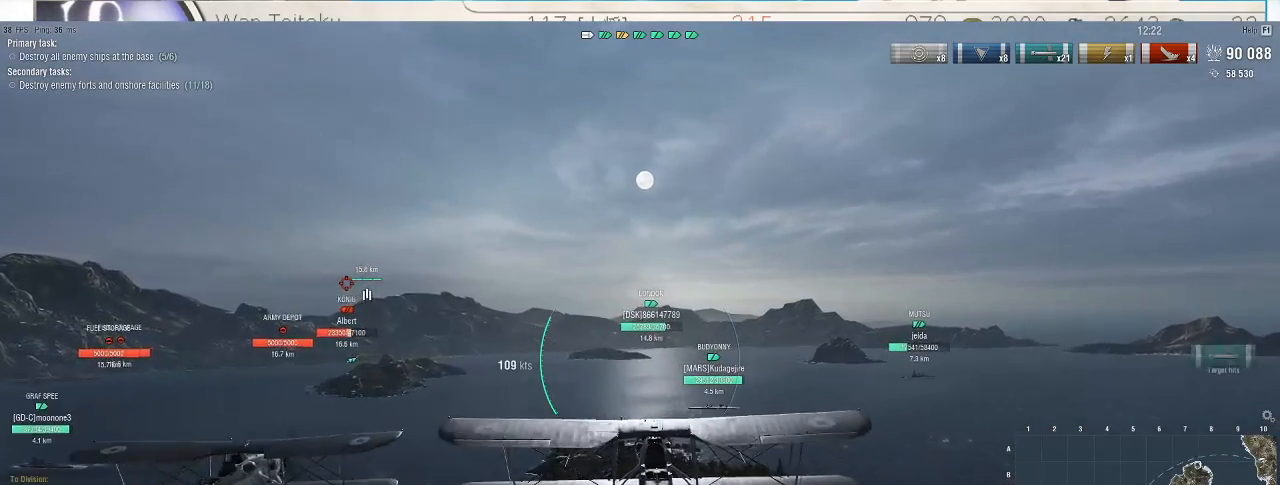
{"keys": ["d"], "mouse": [], "events": [[433, "d", "down"]]}
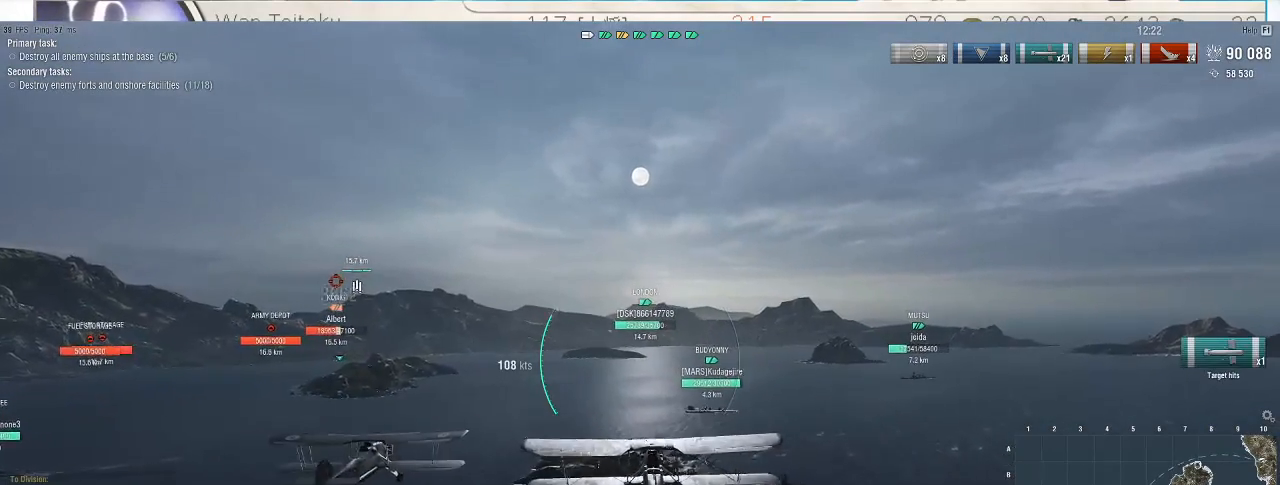
{"keys": [], "mouse": [], "events": [[67, "d", "up"]]}
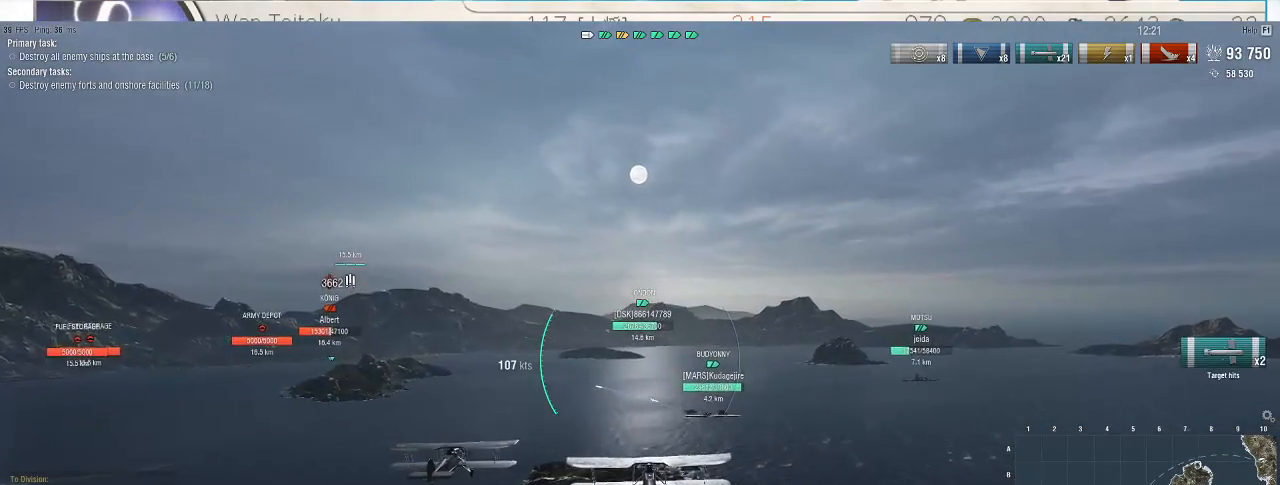
{"keys": [], "mouse": [], "events": []}